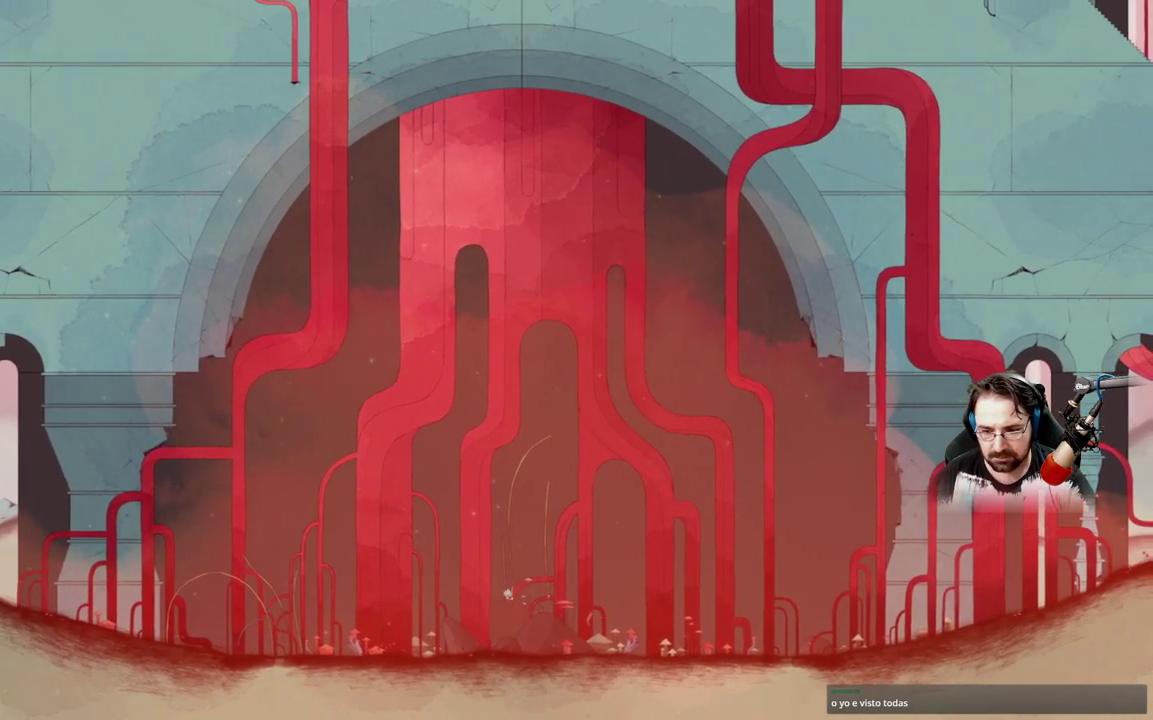
Gameplay with a controller (Xbox layout); each line is a JSON object with the inputs held at the frame after it. "events" lists button and stick changes between this image and that frame as [ms after this image, input, new state], when the widget could be followed in between.
{"buttons": [], "left_stick": "right", "right_stick": "center", "events": [[200, "X", "up"]]}
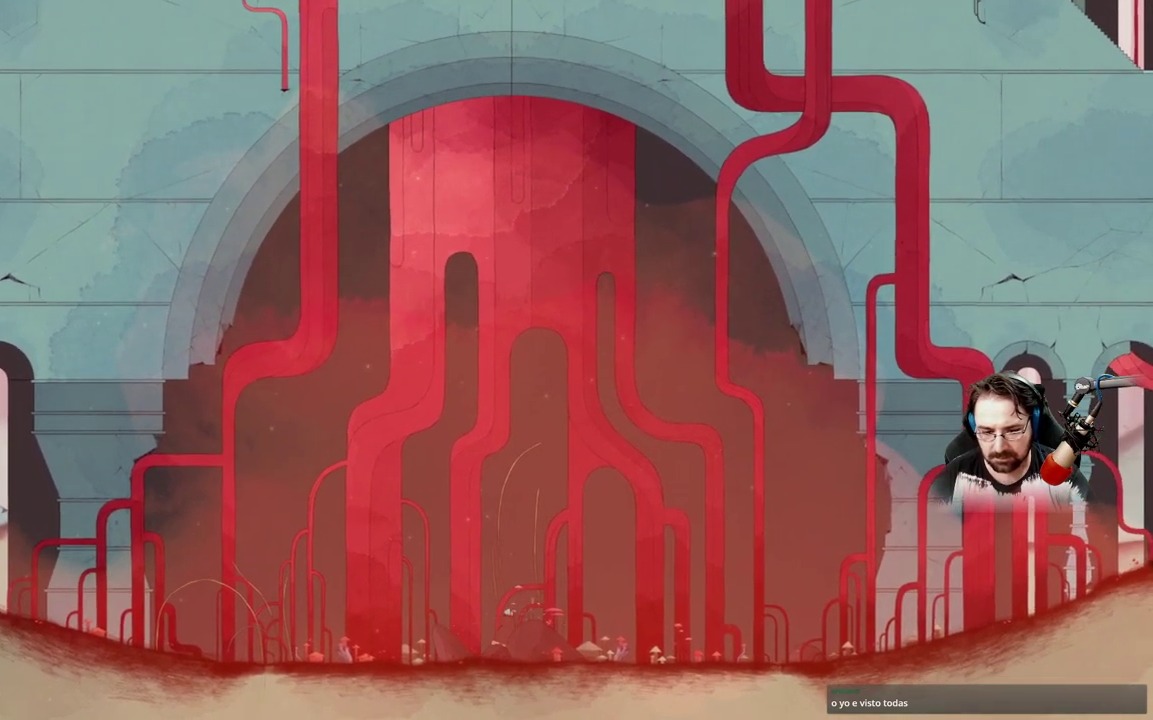
{"buttons": [], "left_stick": "right", "right_stick": "center", "events": []}
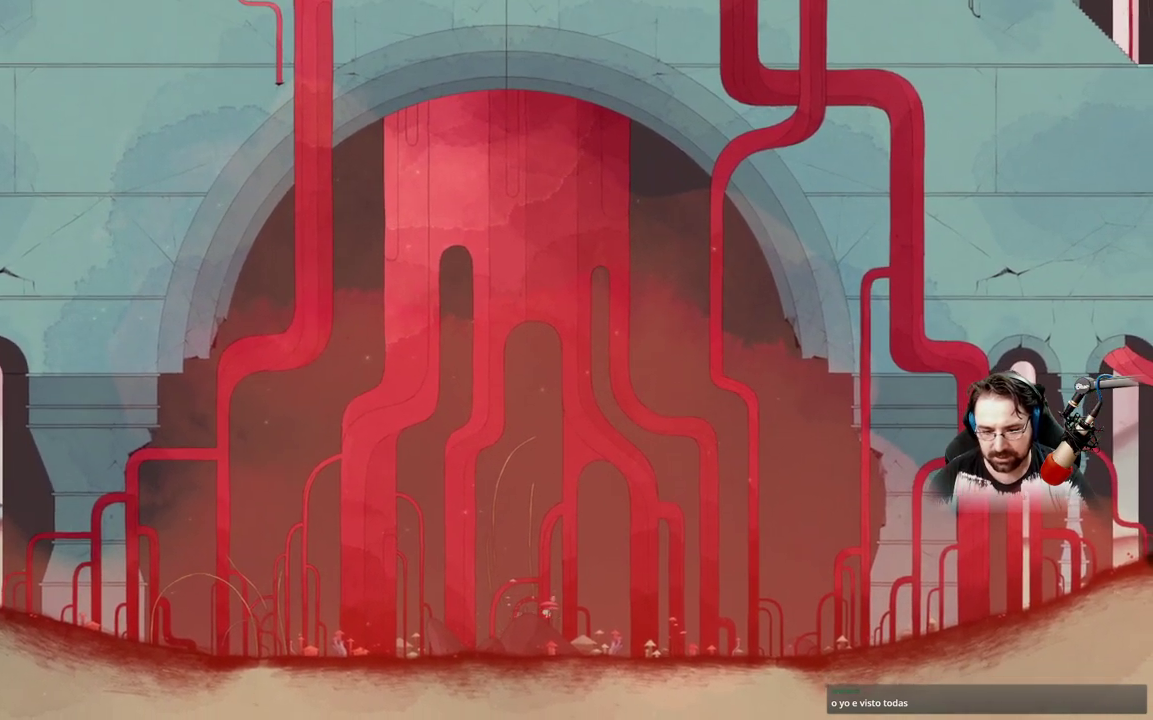
{"buttons": [], "left_stick": "right", "right_stick": "center", "events": []}
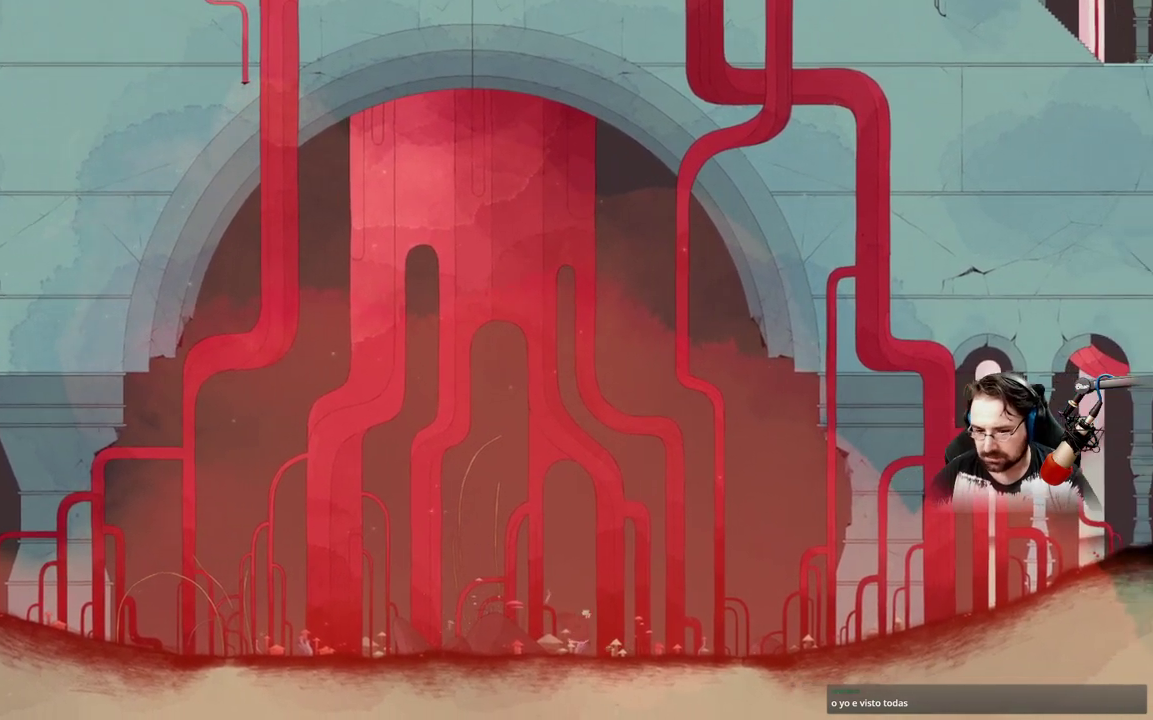
{"buttons": [], "left_stick": "right", "right_stick": "center", "events": []}
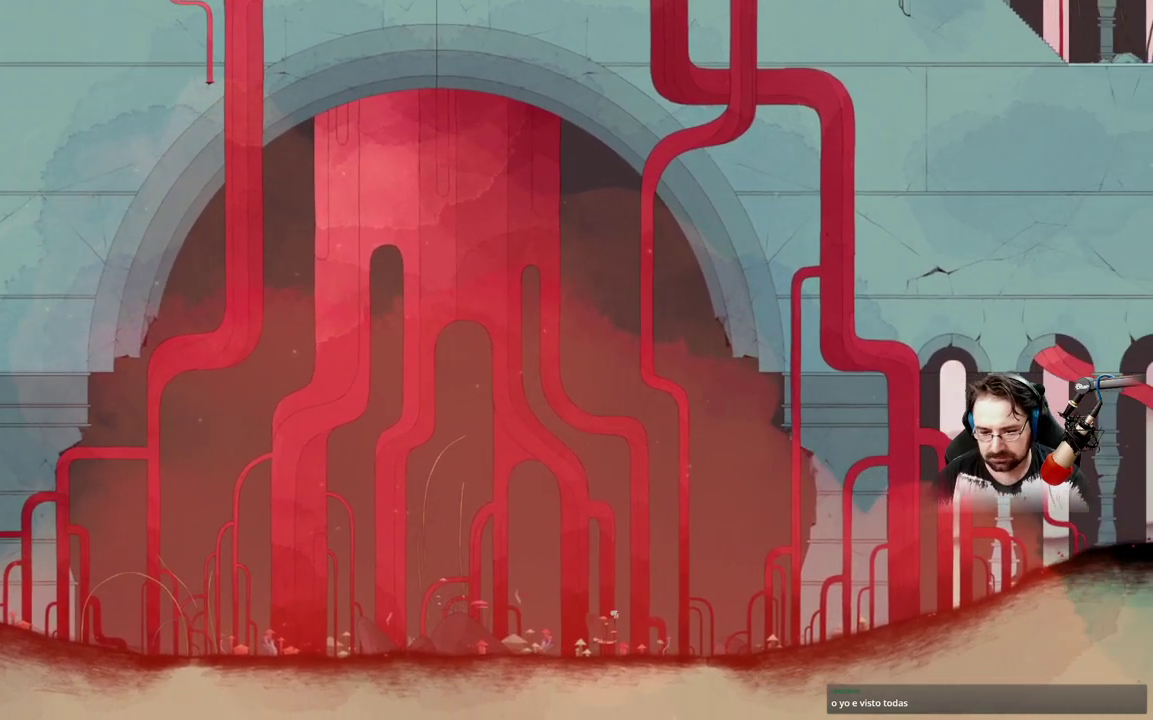
{"buttons": [], "left_stick": "right", "right_stick": "center", "events": []}
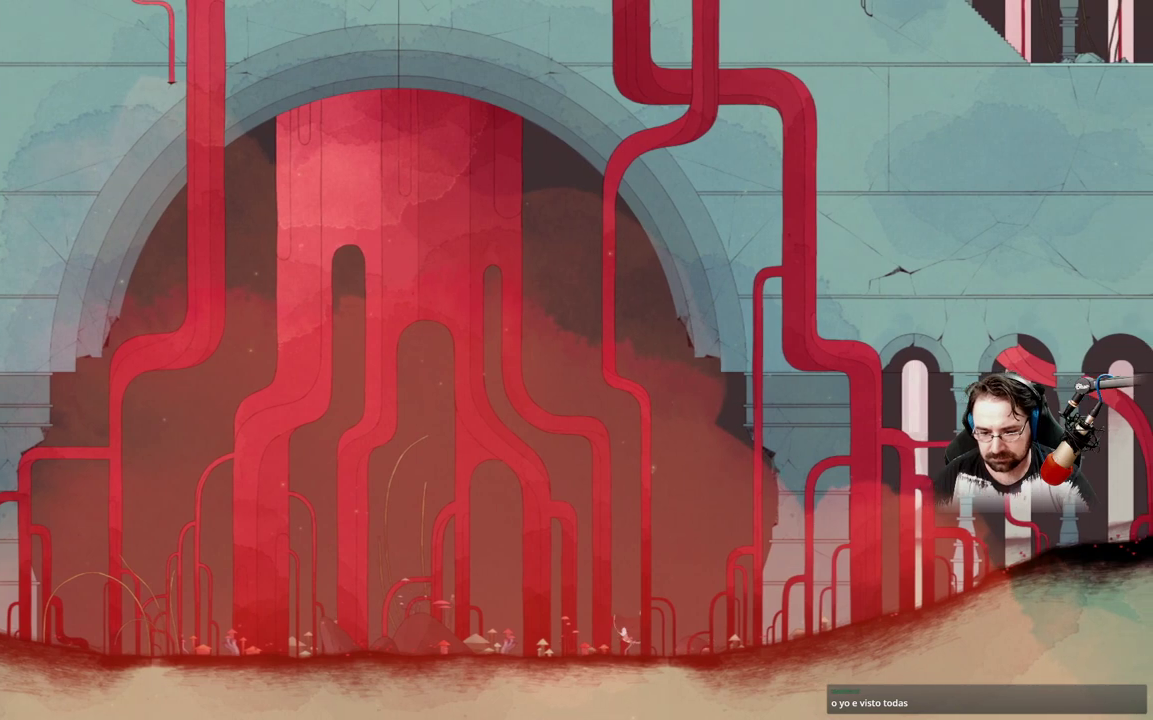
{"buttons": [], "left_stick": "right", "right_stick": "center", "events": []}
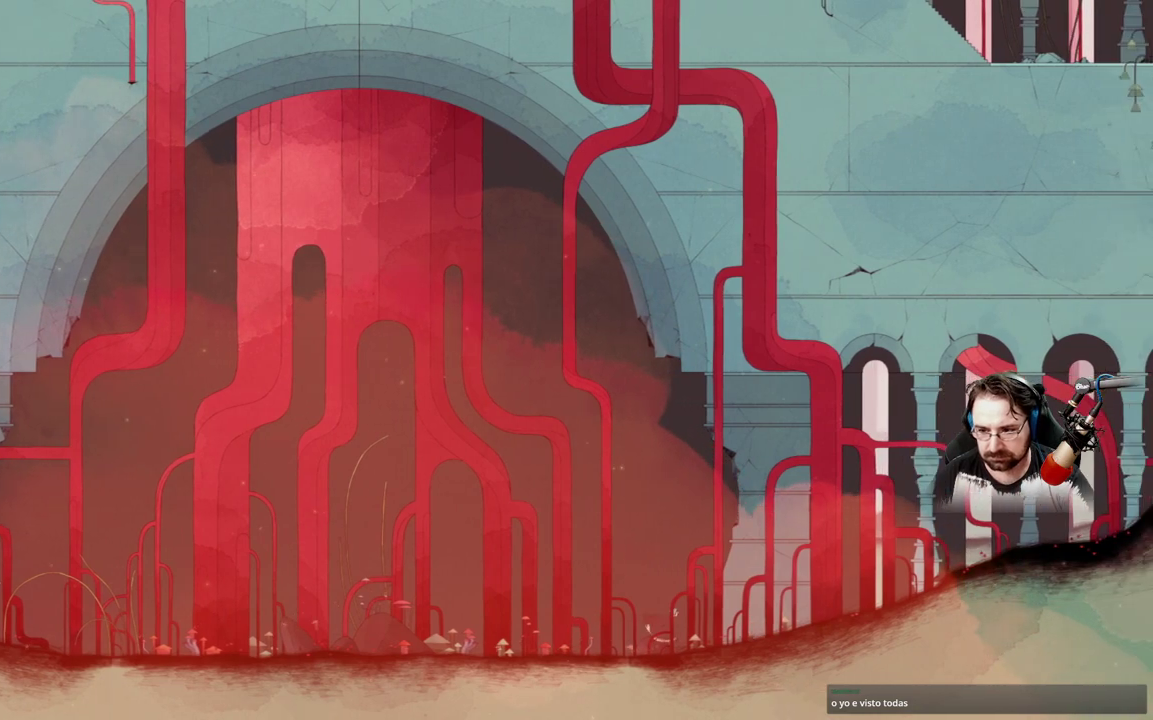
{"buttons": [], "left_stick": "right", "right_stick": "center", "events": []}
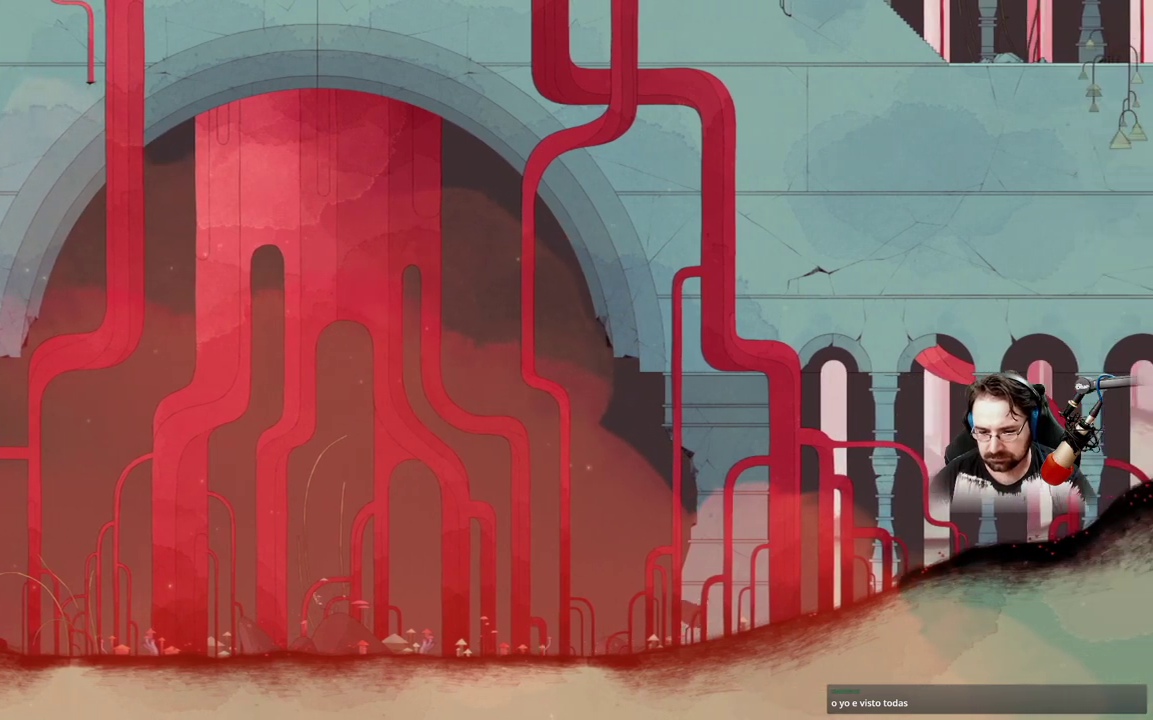
{"buttons": [], "left_stick": "right", "right_stick": "center", "events": []}
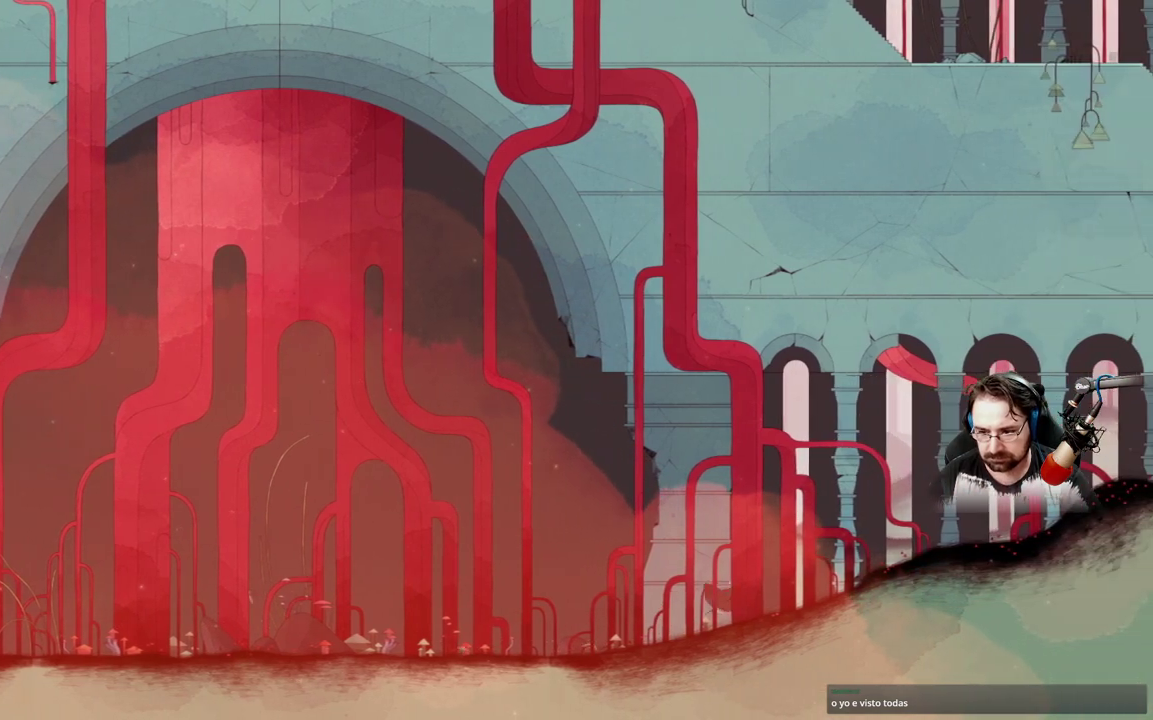
{"buttons": [], "left_stick": "right", "right_stick": "center", "events": []}
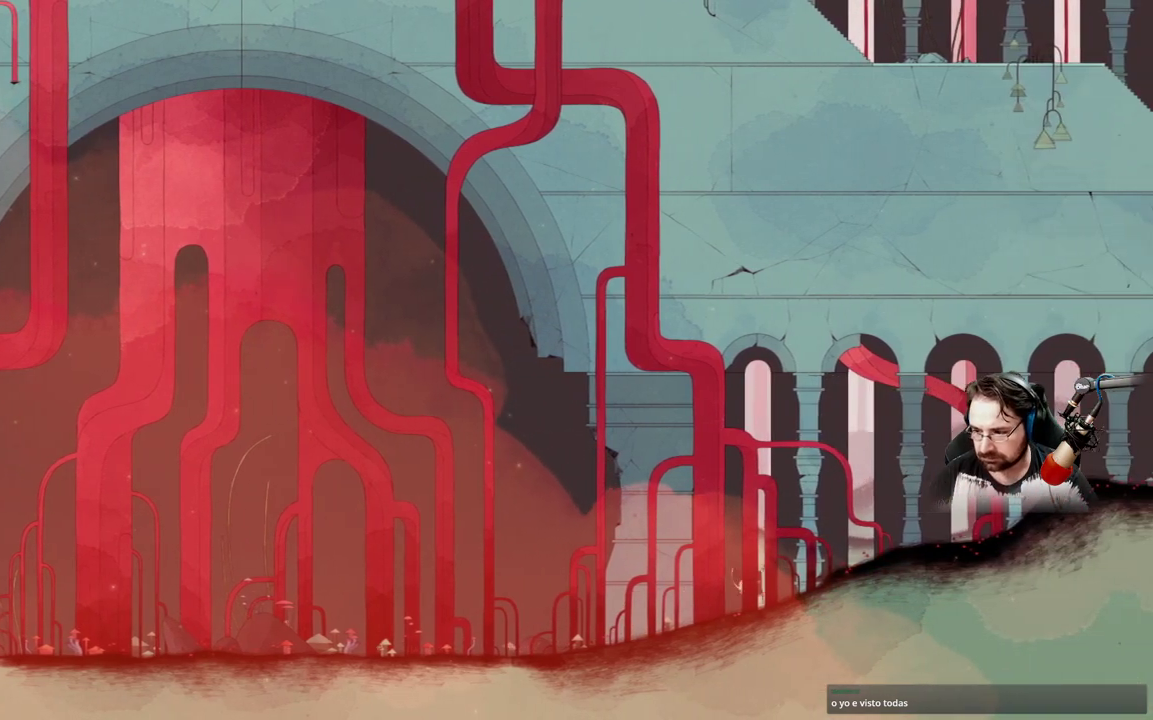
{"buttons": [], "left_stick": "right", "right_stick": "center", "events": []}
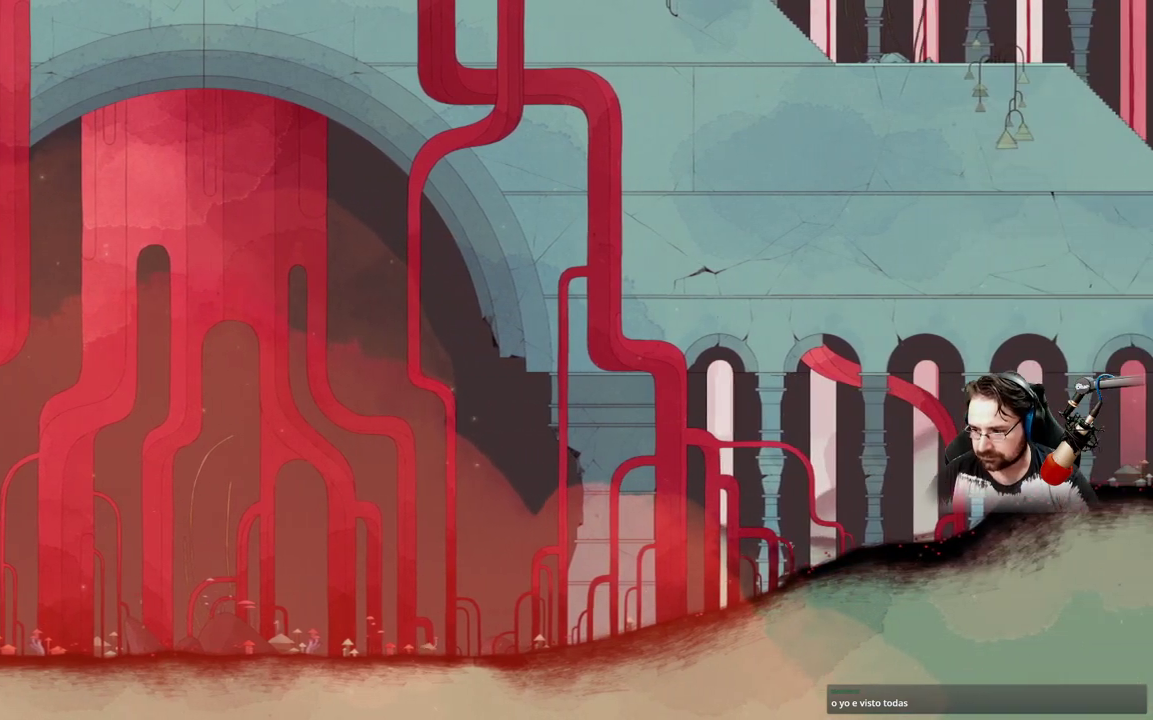
{"buttons": [], "left_stick": "right", "right_stick": "center", "events": []}
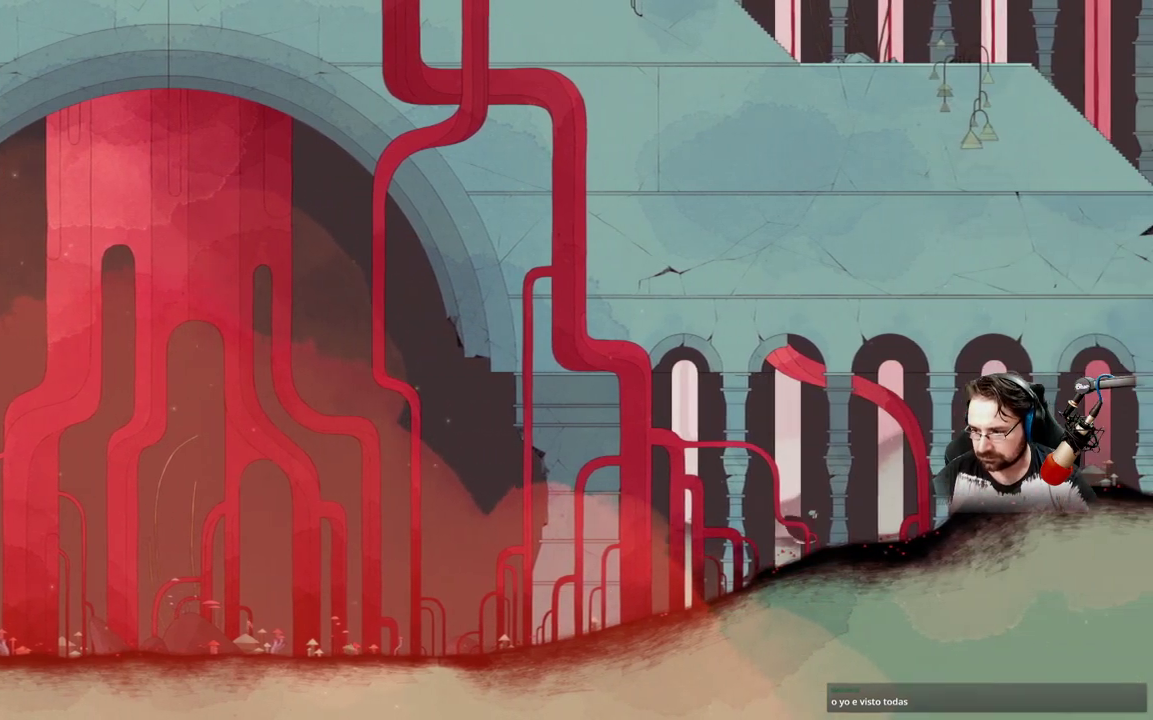
{"buttons": [], "left_stick": "right", "right_stick": "center", "events": []}
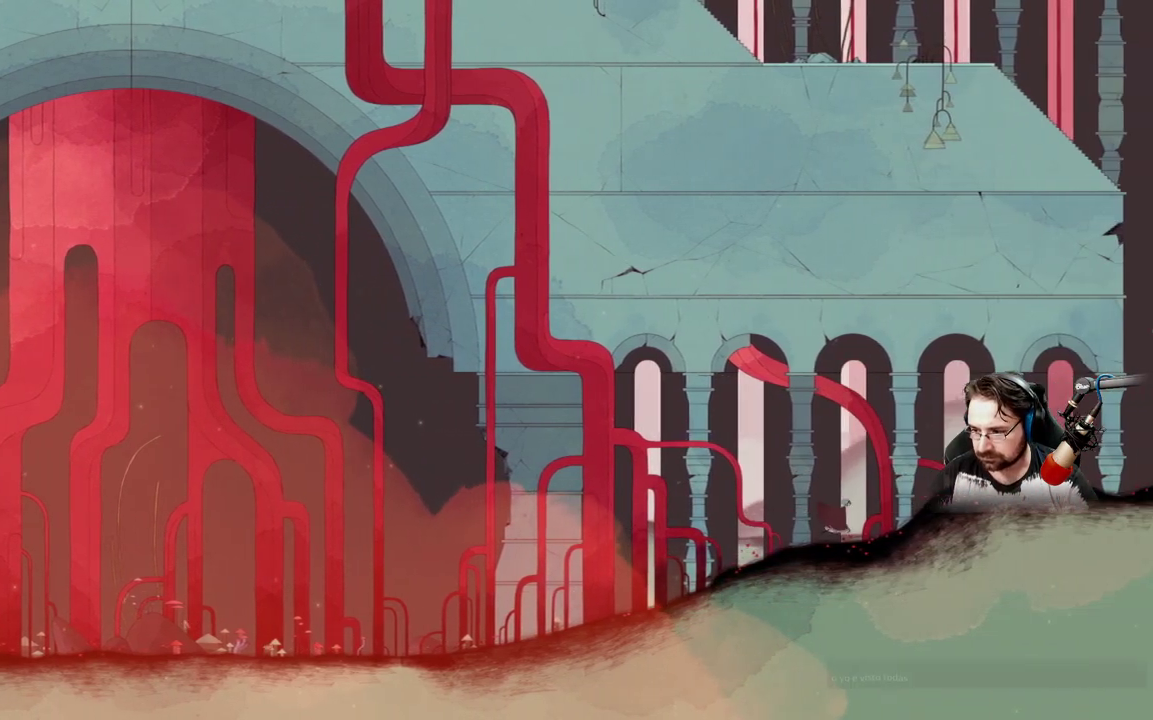
{"buttons": [], "left_stick": "right", "right_stick": "center", "events": []}
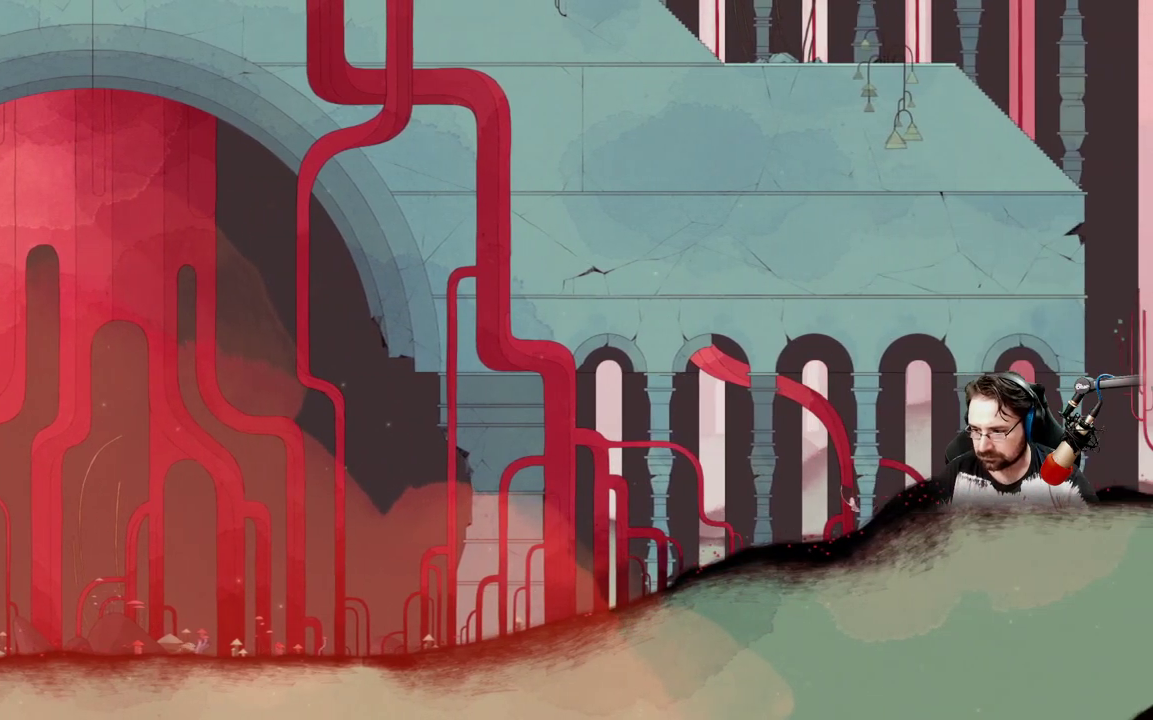
{"buttons": [], "left_stick": "right", "right_stick": "center", "events": []}
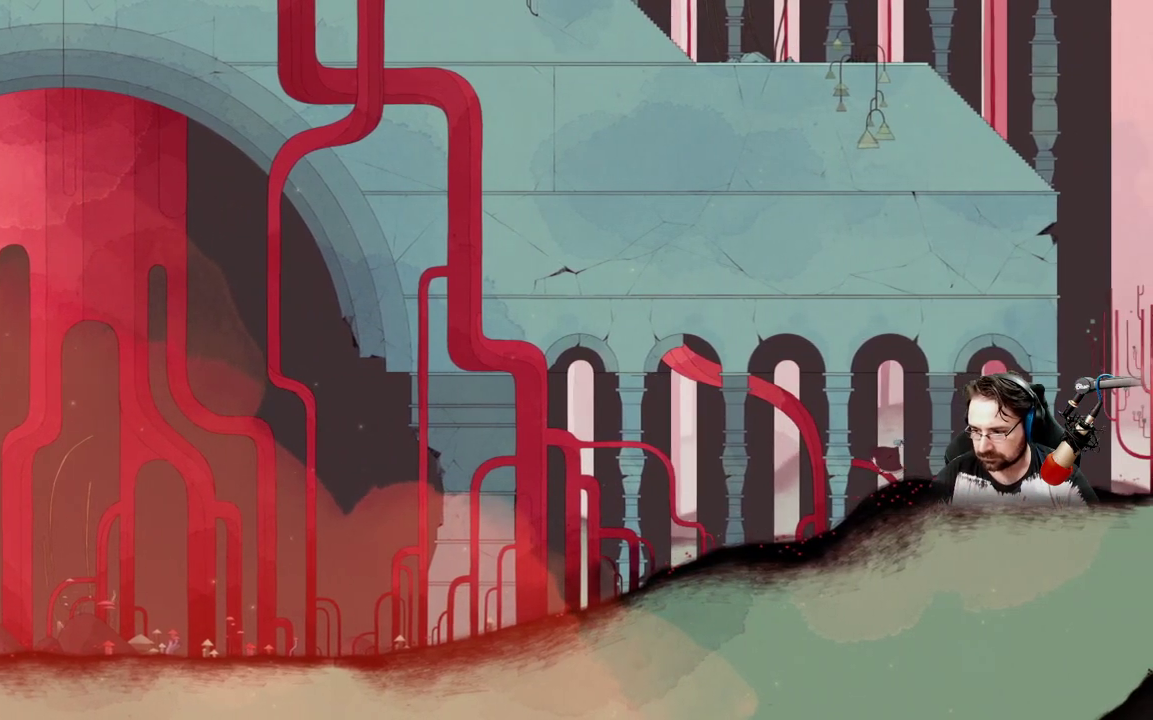
{"buttons": [], "left_stick": "right", "right_stick": "center", "events": []}
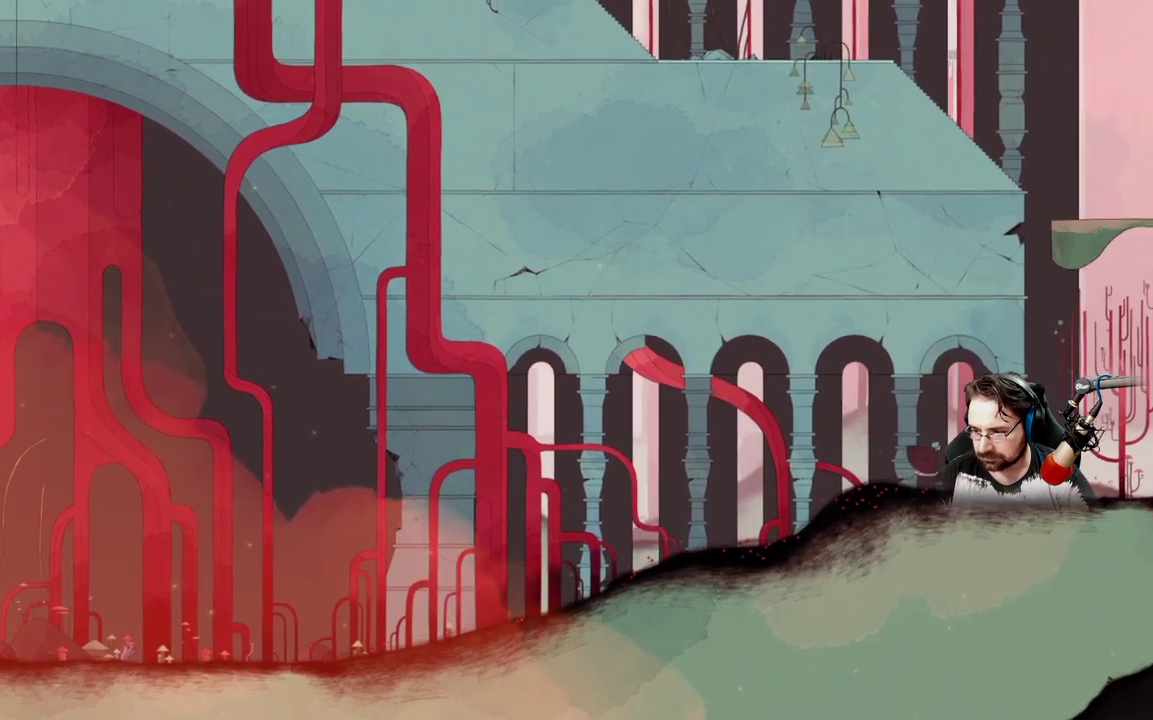
{"buttons": [], "left_stick": "right", "right_stick": "center", "events": []}
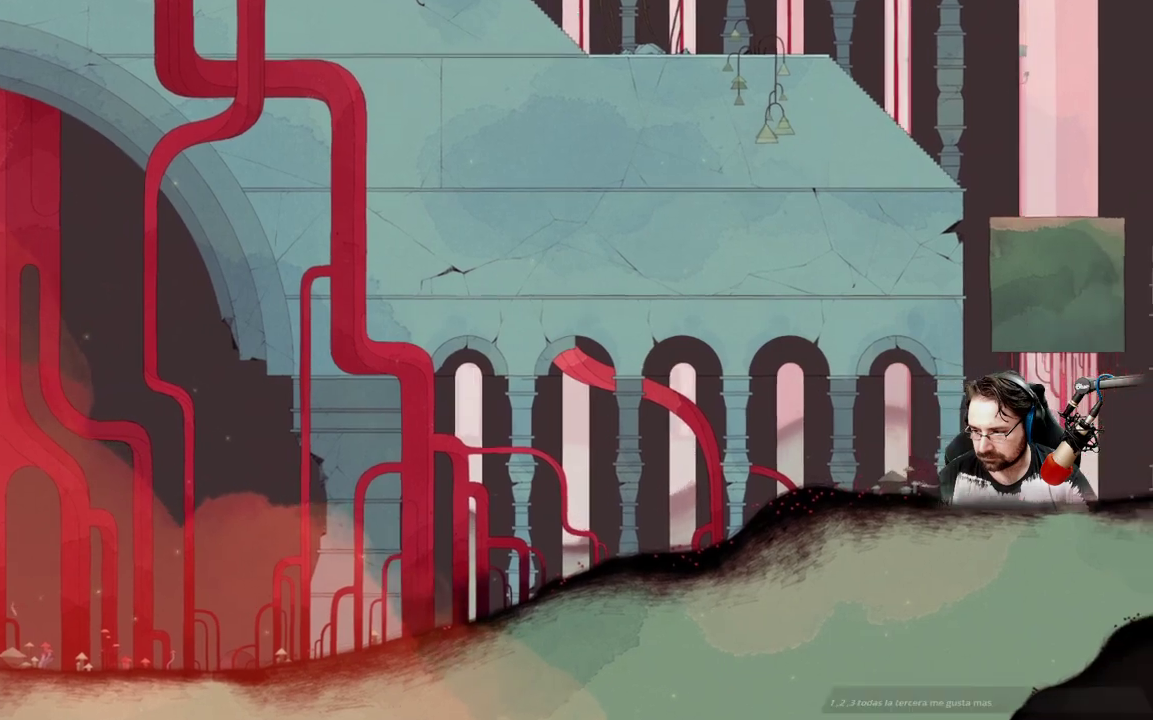
{"buttons": [], "left_stick": "right", "right_stick": "center", "events": []}
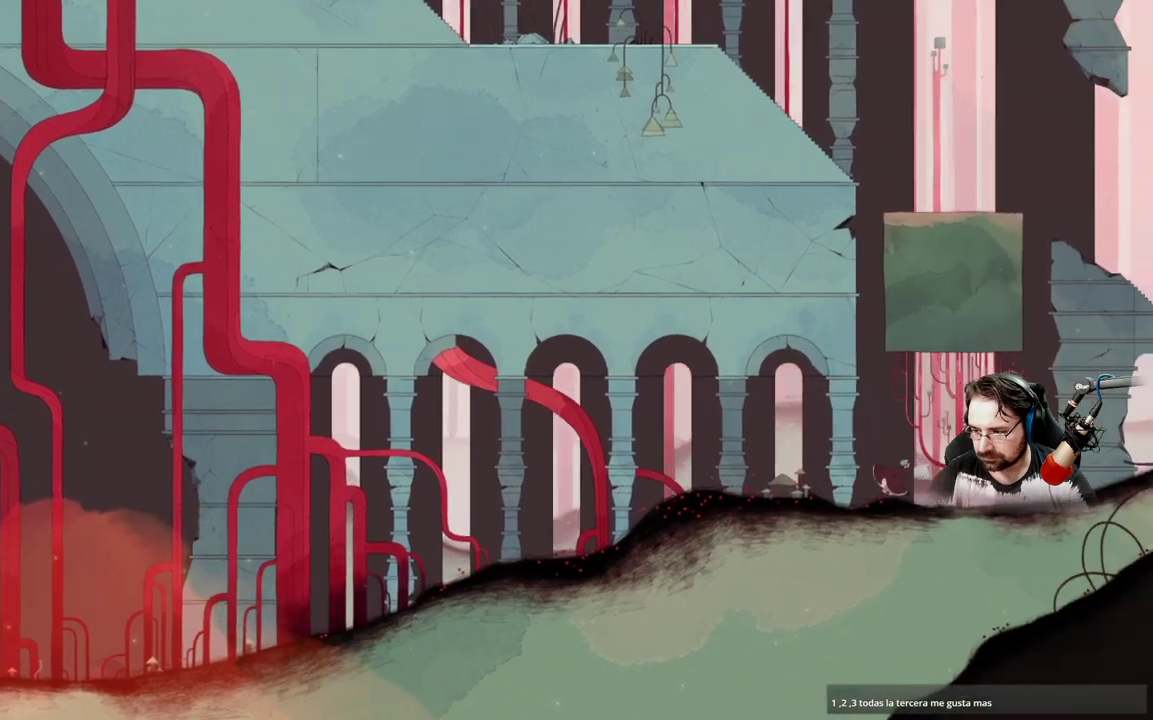
{"buttons": [], "left_stick": "right", "right_stick": "center", "events": []}
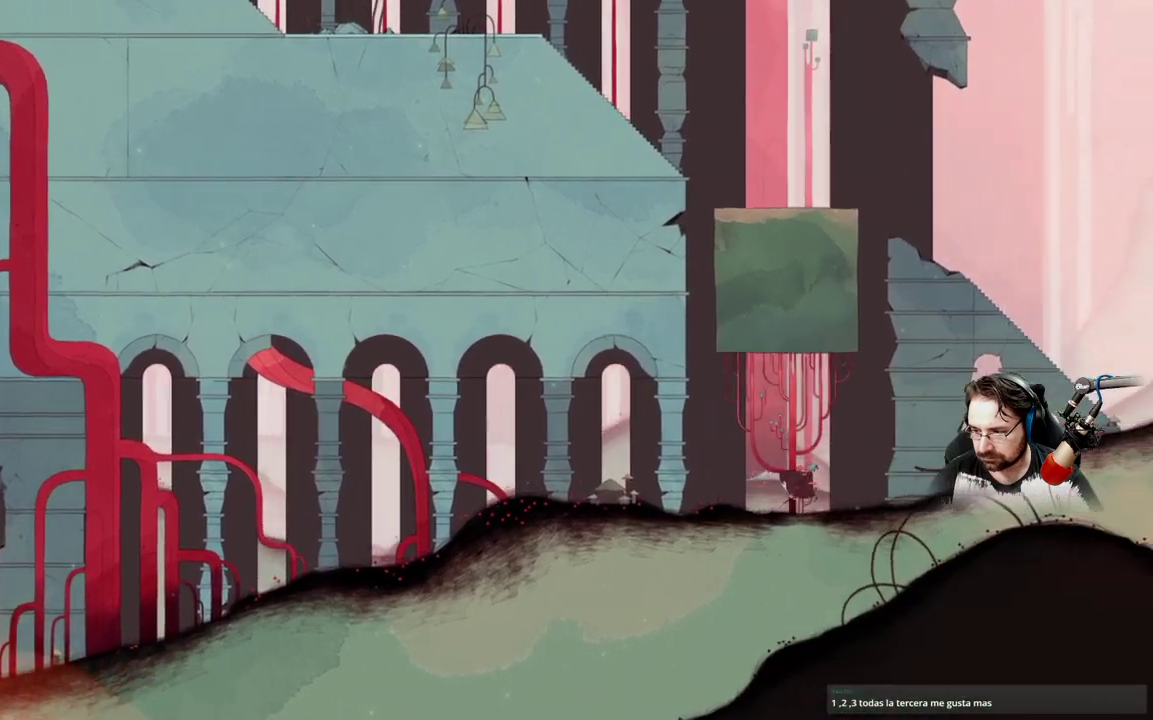
{"buttons": [], "left_stick": "right", "right_stick": "center", "events": []}
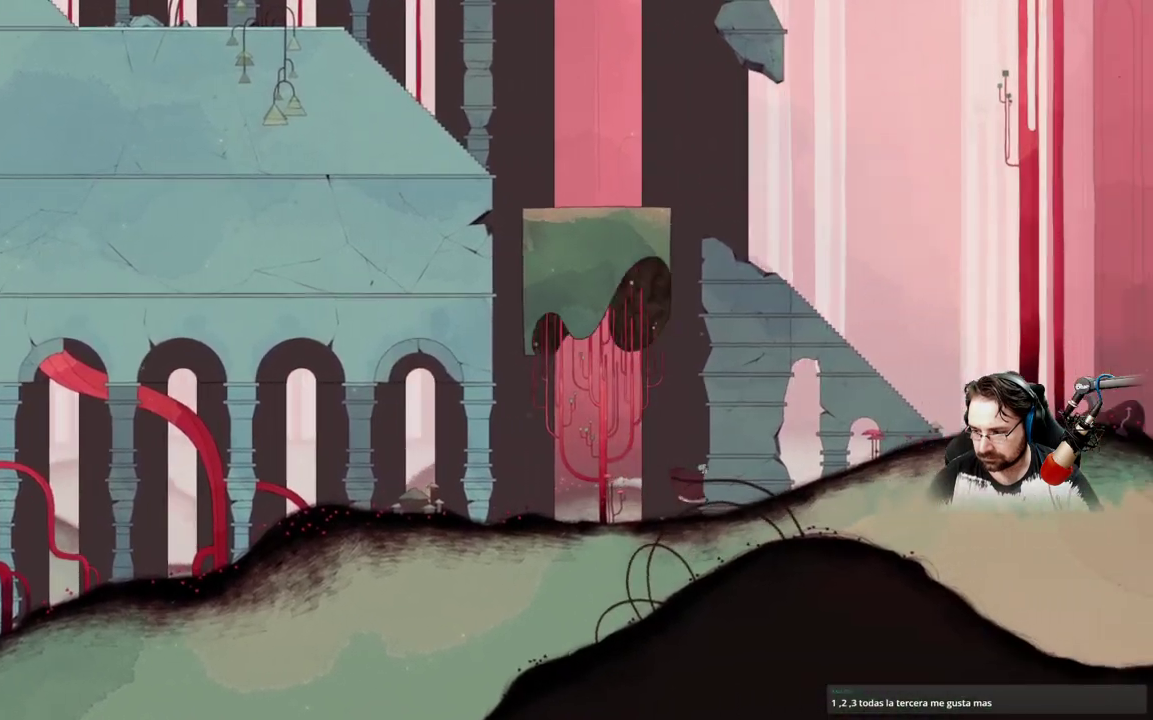
{"buttons": [], "left_stick": "right", "right_stick": "center", "events": []}
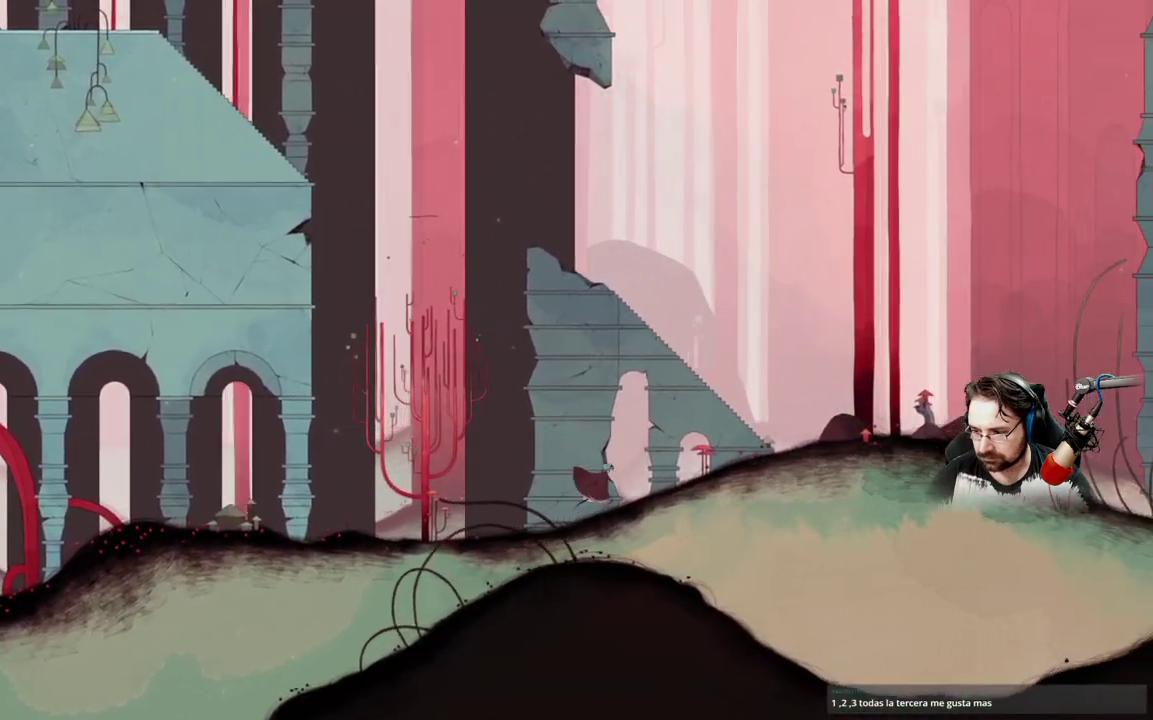
{"buttons": [], "left_stick": "right", "right_stick": "center", "events": []}
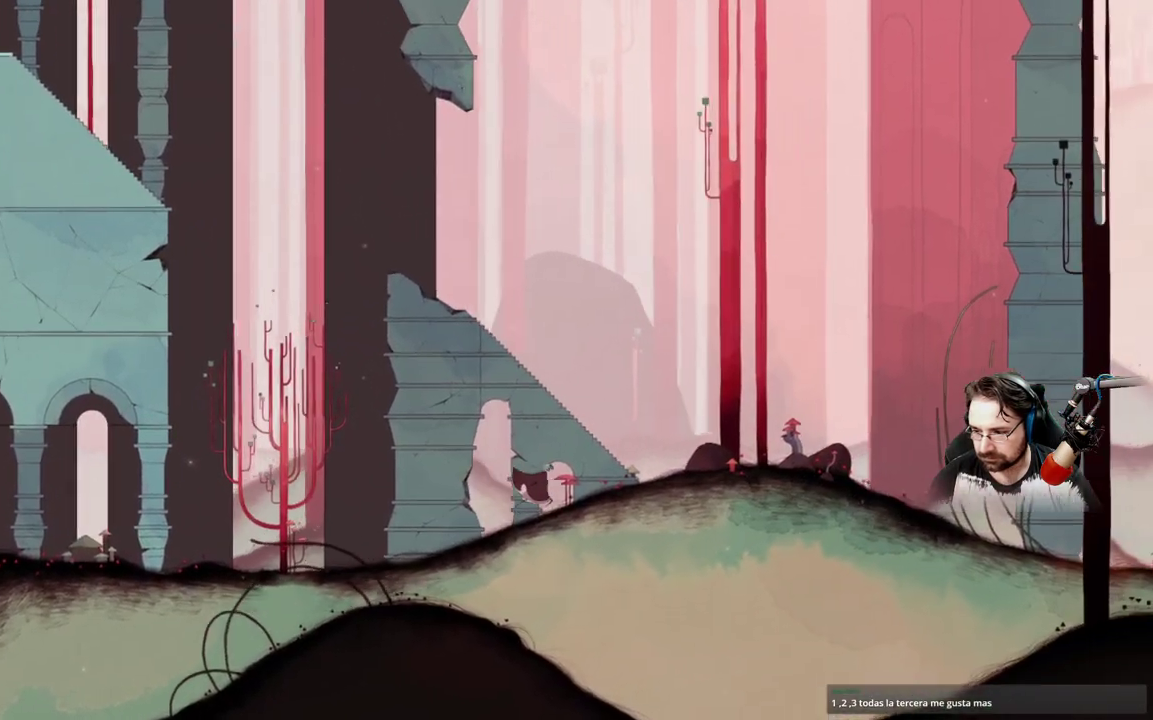
{"buttons": [], "left_stick": "right", "right_stick": "center", "events": []}
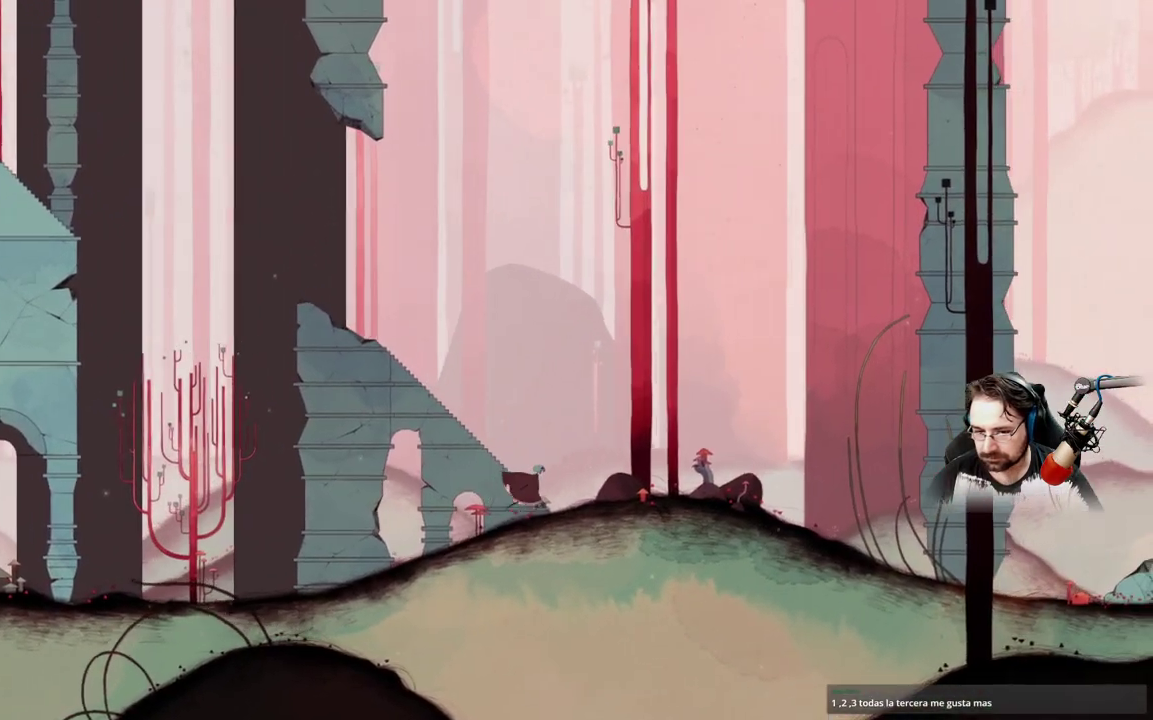
{"buttons": [], "left_stick": "right", "right_stick": "center", "events": []}
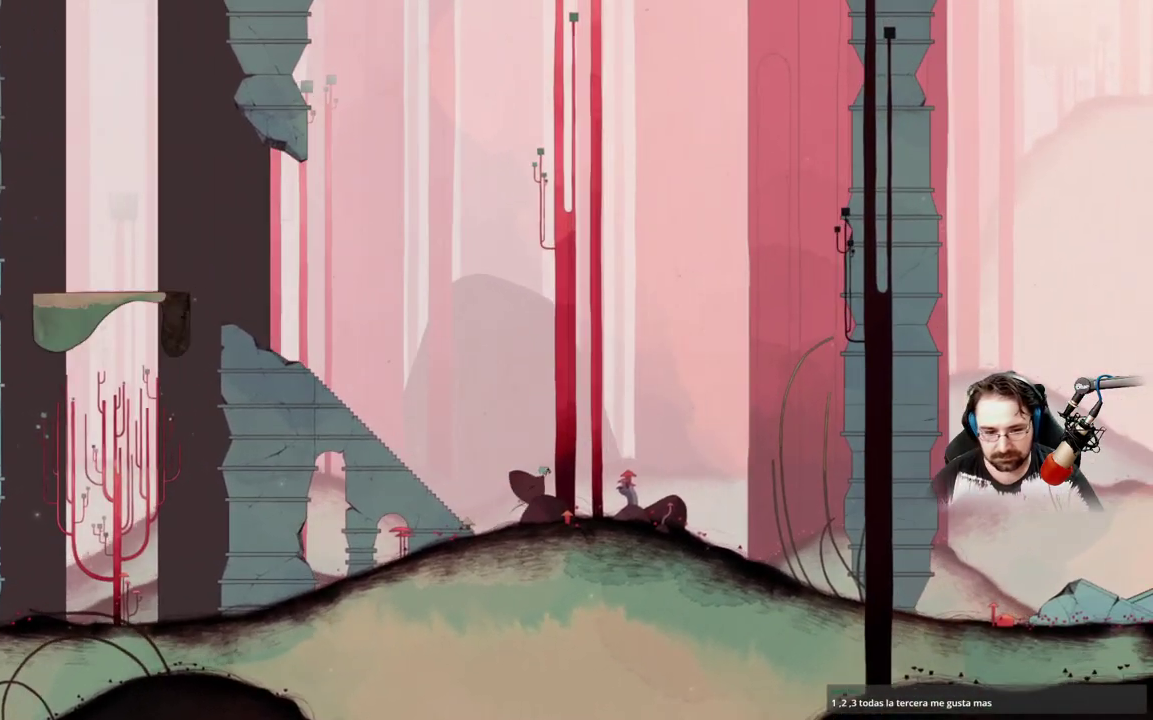
{"buttons": [], "left_stick": "up-left", "right_stick": "center", "events": [[33, "left_stick", "up-left"]]}
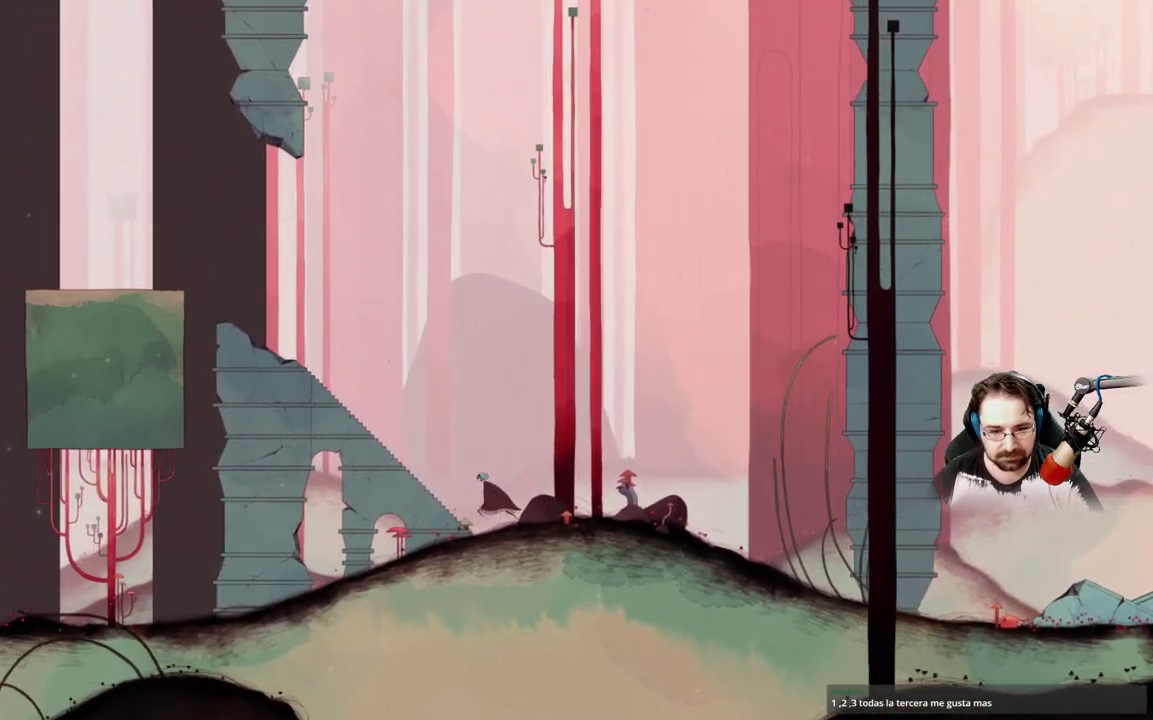
{"buttons": [], "left_stick": "up-left", "right_stick": "center", "events": []}
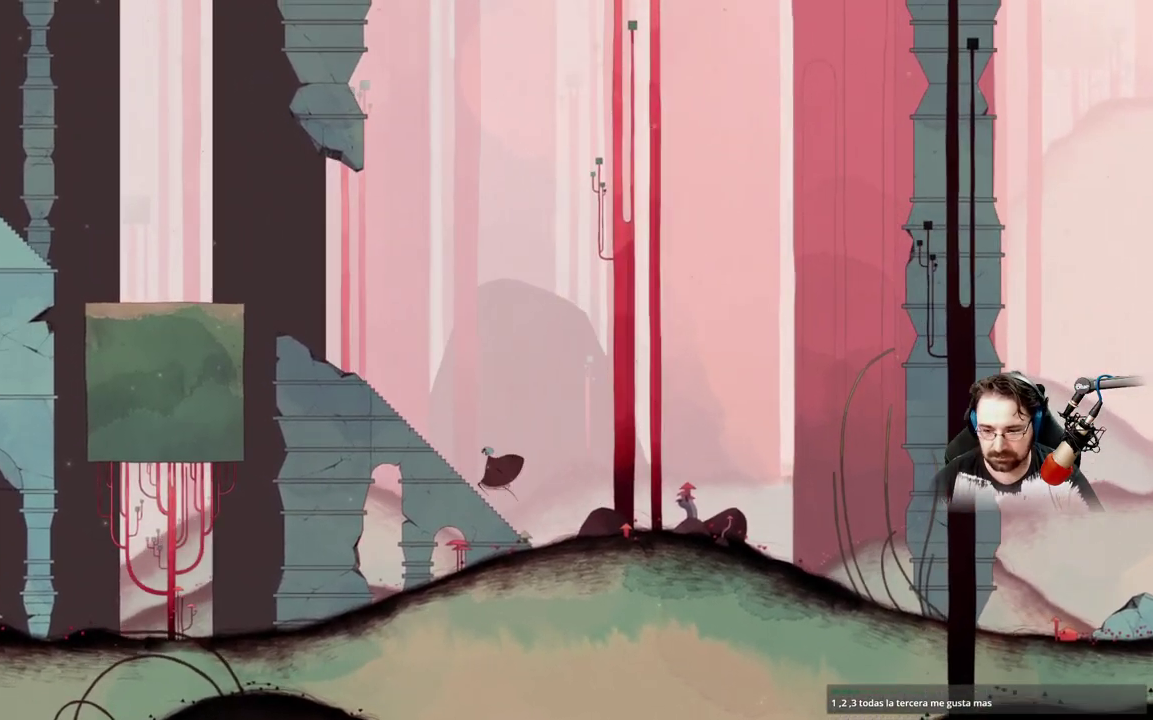
{"buttons": [], "left_stick": "up-left", "right_stick": "center", "events": []}
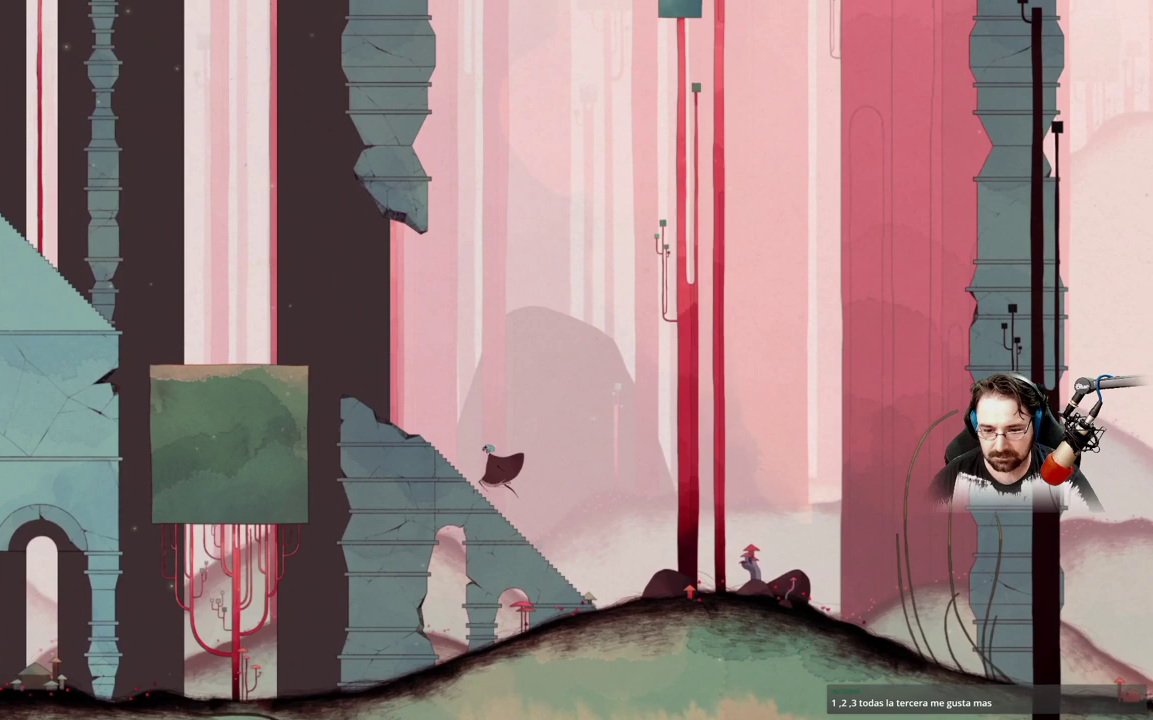
{"buttons": [], "left_stick": "up-left", "right_stick": "center", "events": []}
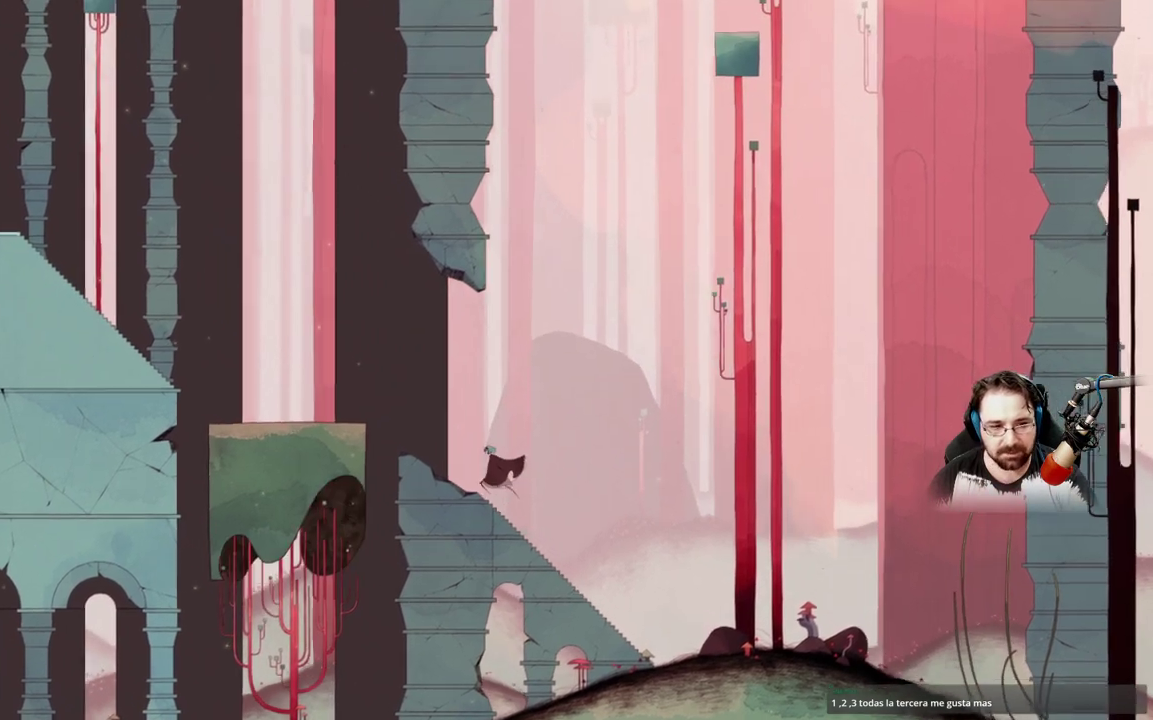
{"buttons": [], "left_stick": "center", "right_stick": "center", "events": [[267, "left_stick", "center"]]}
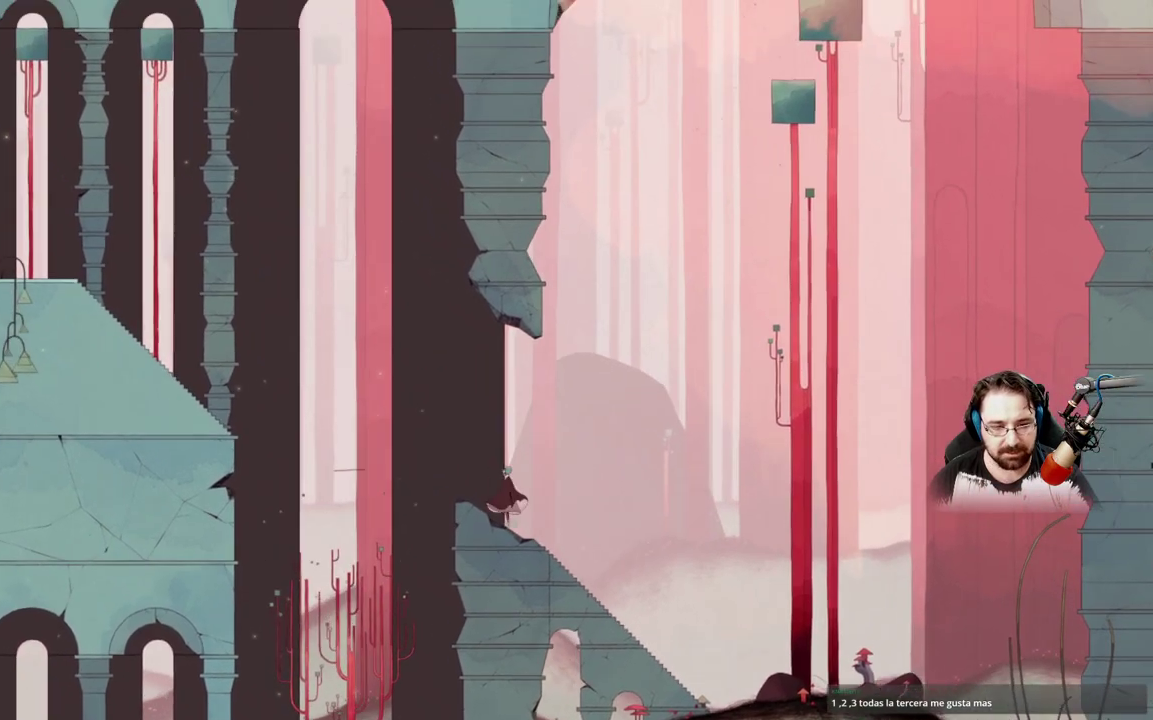
{"buttons": [], "left_stick": "up-left", "right_stick": "center", "events": [[367, "left_stick", "up-left"]]}
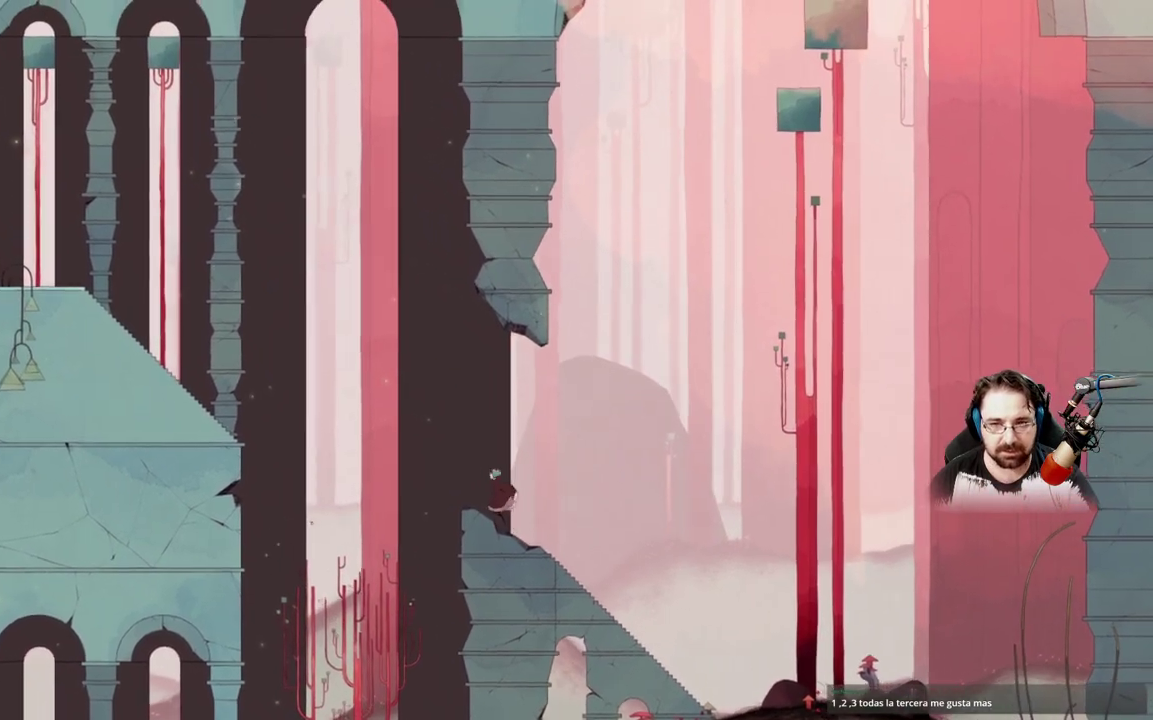
{"buttons": [], "left_stick": "center", "right_stick": "center", "events": [[33, "left_stick", "center"]]}
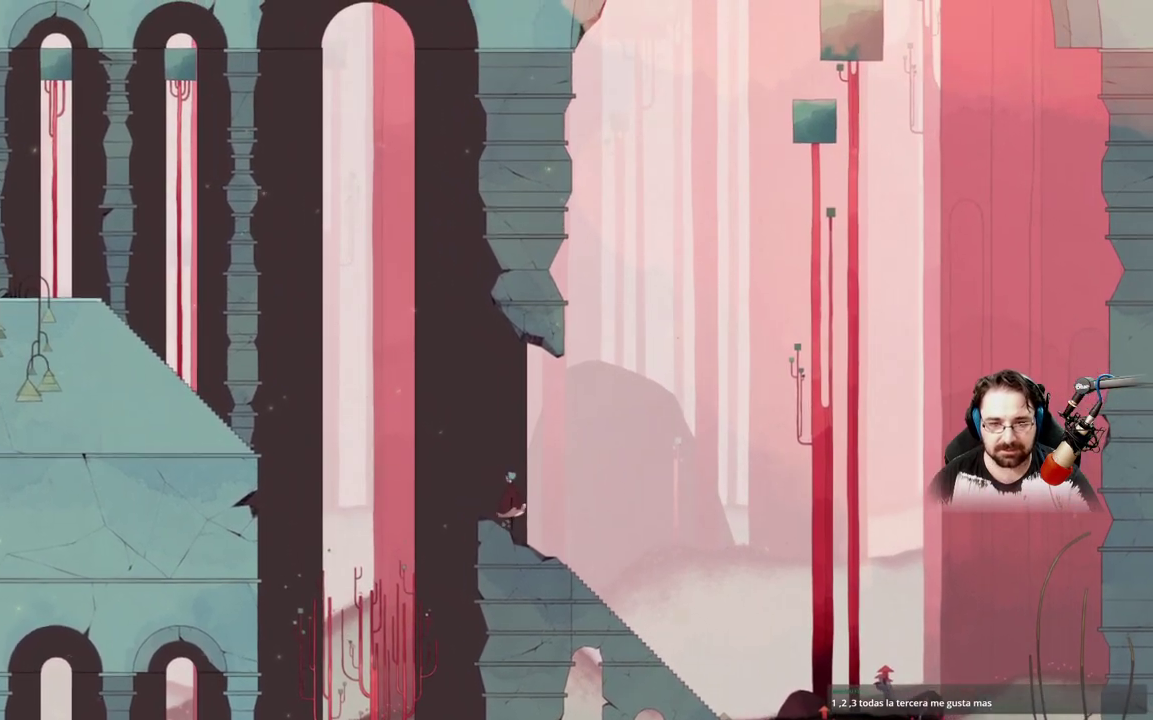
{"buttons": [], "left_stick": "left", "right_stick": "center", "events": [[100, "left_stick", "right"], [433, "left_stick", "center"], [500, "left_stick", "left"]]}